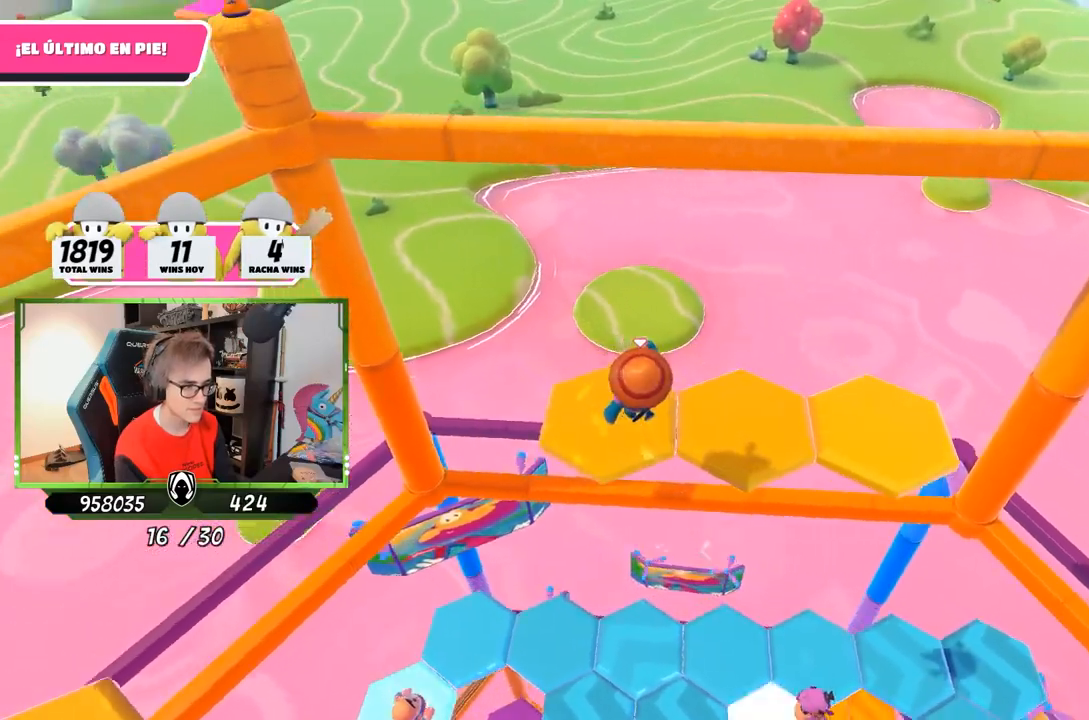
Gameplay with a controller (PlayStation layout); each line is a JSON object with the inputs held at the frame after it. "events" lists button and stick changes between this image and that frame as [ms after this image, input, new state], when the widget could be followed in between.
{"buttons": [], "left_stick": "center", "right_stick": "right", "events": [[33, "left_stick", "right"], [100, "left_stick", "down-right"], [133, "right_stick", "right"], [233, "left_stick", "center"]]}
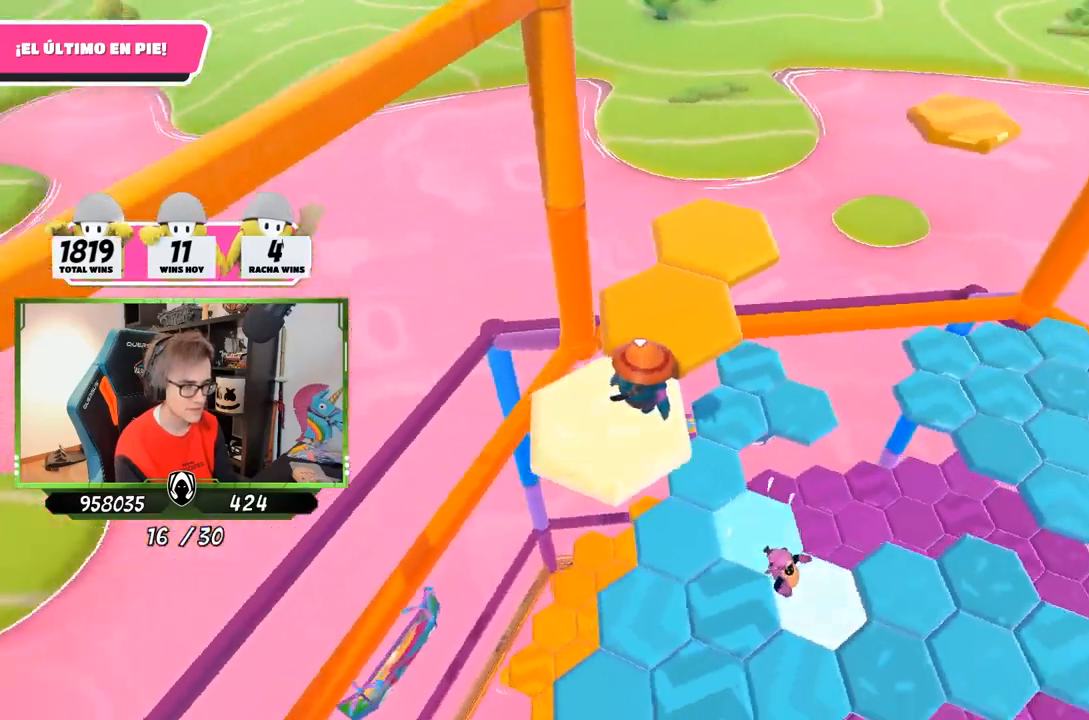
{"buttons": ["CROSS"], "left_stick": "up", "right_stick": "center", "events": [[183, "right_stick", "center"], [250, "left_stick", "up"], [383, "CROSS", "down"]]}
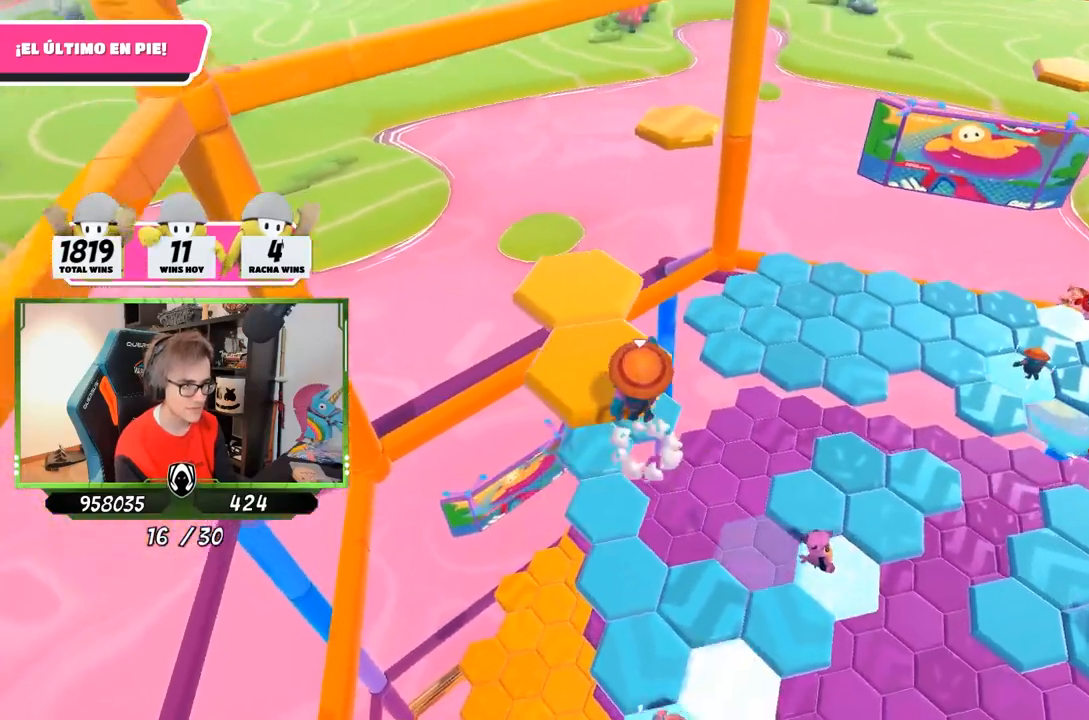
{"buttons": [], "left_stick": "center", "right_stick": "down-right", "events": [[50, "CROSS", "up"], [250, "right_stick", "down-right"], [283, "left_stick", "right"], [350, "left_stick", "down-right"], [450, "left_stick", "center"]]}
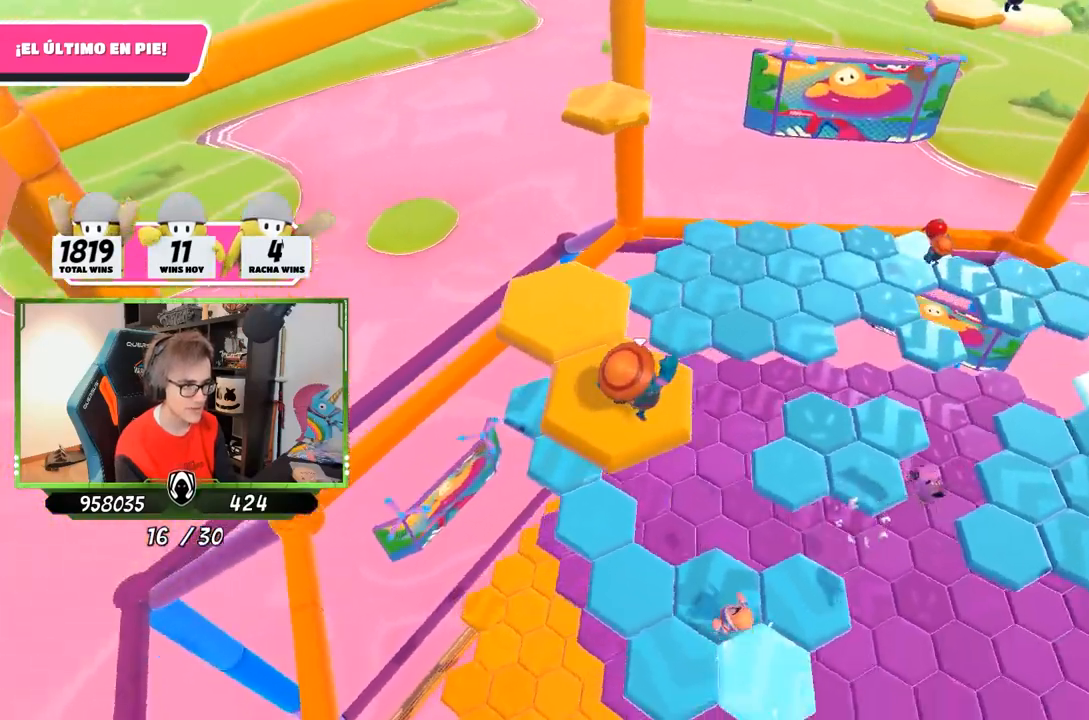
{"buttons": [], "left_stick": "up-left", "right_stick": "center", "events": [[200, "right_stick", "center"], [450, "left_stick", "up-left"]]}
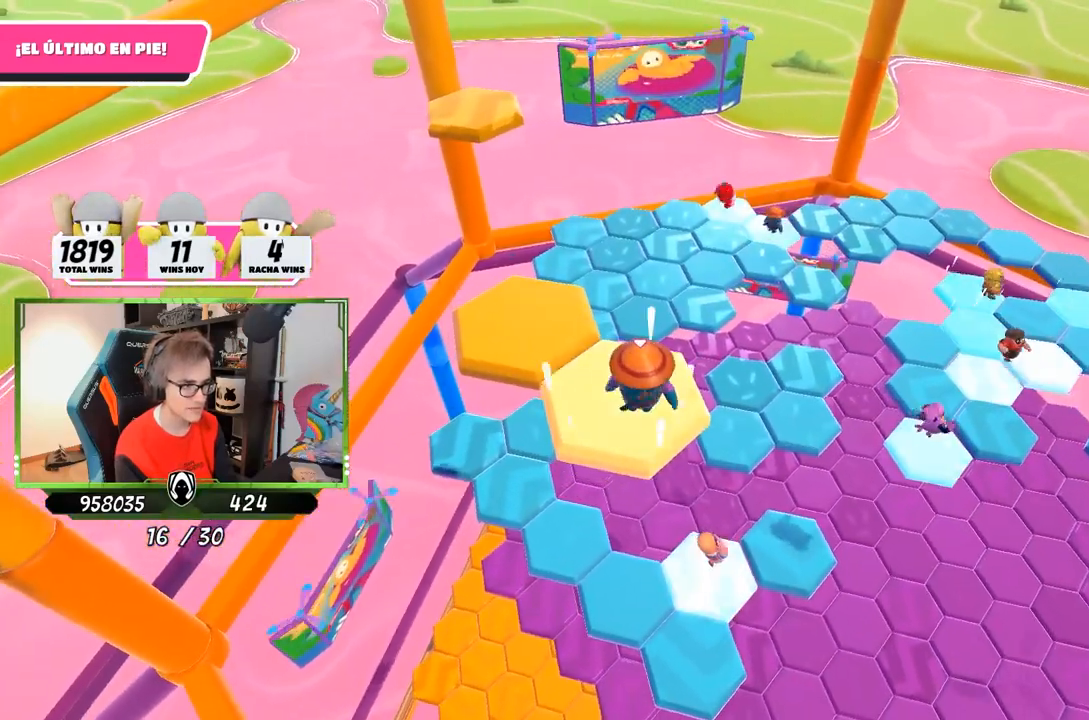
{"buttons": [], "left_stick": "up", "right_stick": "center", "events": [[150, "CROSS", "down"], [317, "CROSS", "up"], [450, "left_stick", "up"]]}
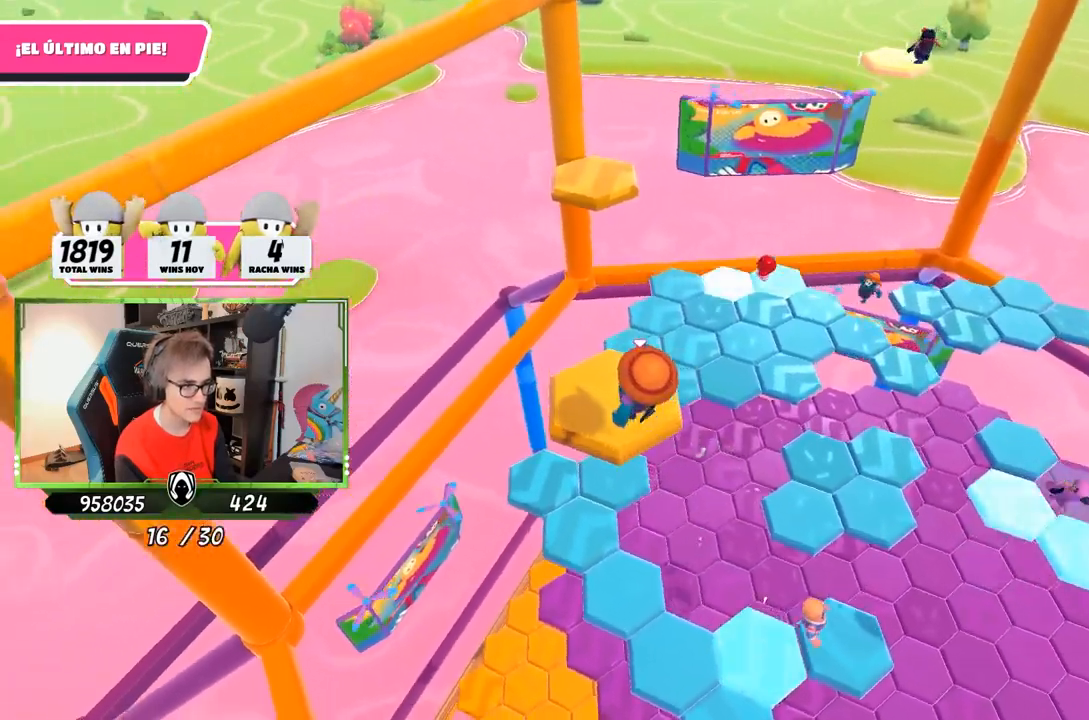
{"buttons": [], "left_stick": "up", "right_stick": "center", "events": [[50, "left_stick", "up-right"], [117, "right_stick", "down"], [217, "left_stick", "up"], [417, "right_stick", "center"]]}
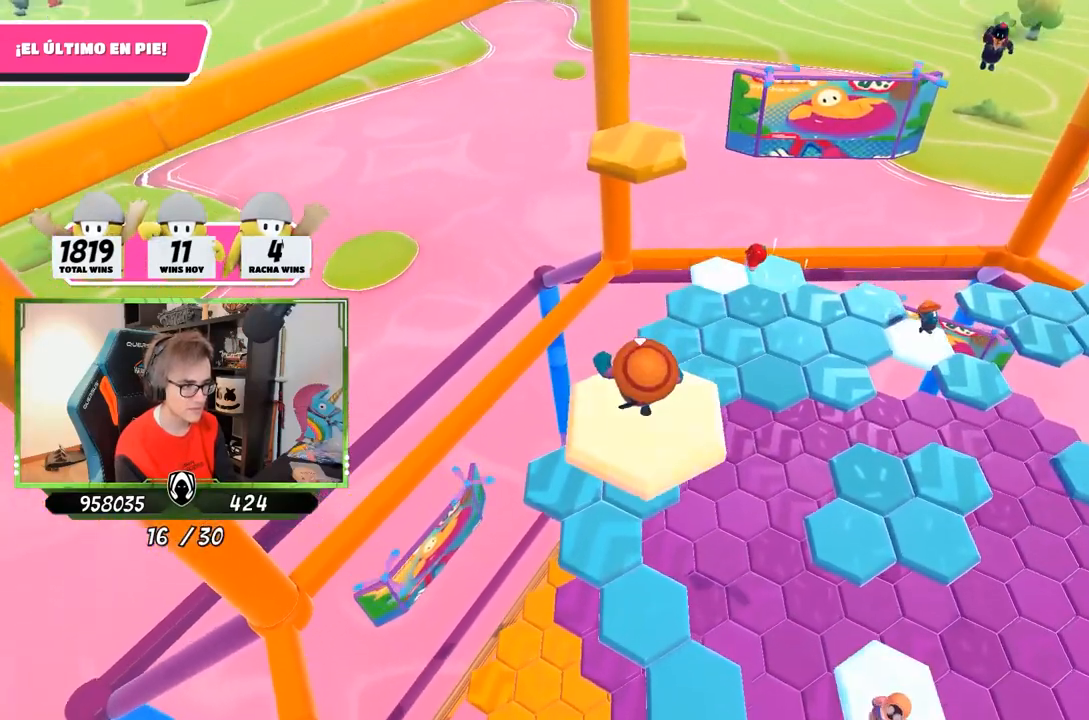
{"buttons": ["CROSS"], "left_stick": "up", "right_stick": "center", "events": [[250, "CROSS", "down"]]}
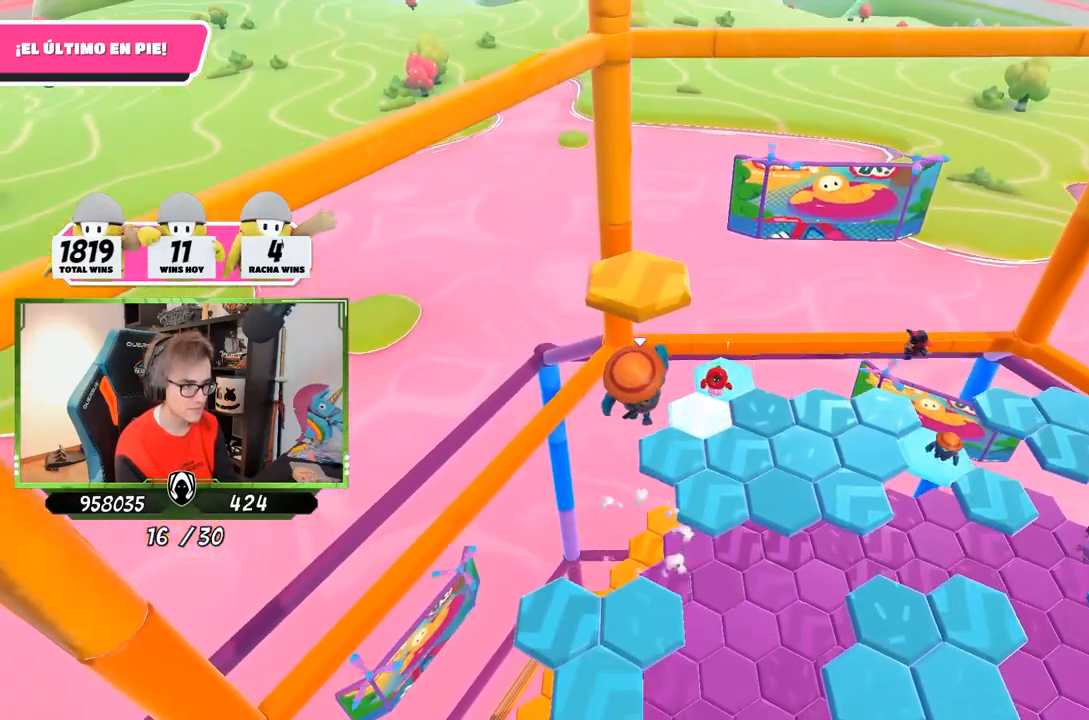
{"buttons": [], "left_stick": "up", "right_stick": "center", "events": [[50, "CROSS", "up"], [200, "SQUARE", "down"], [283, "SQUARE", "up"], [317, "SQUARE", "down"], [417, "SQUARE", "up"]]}
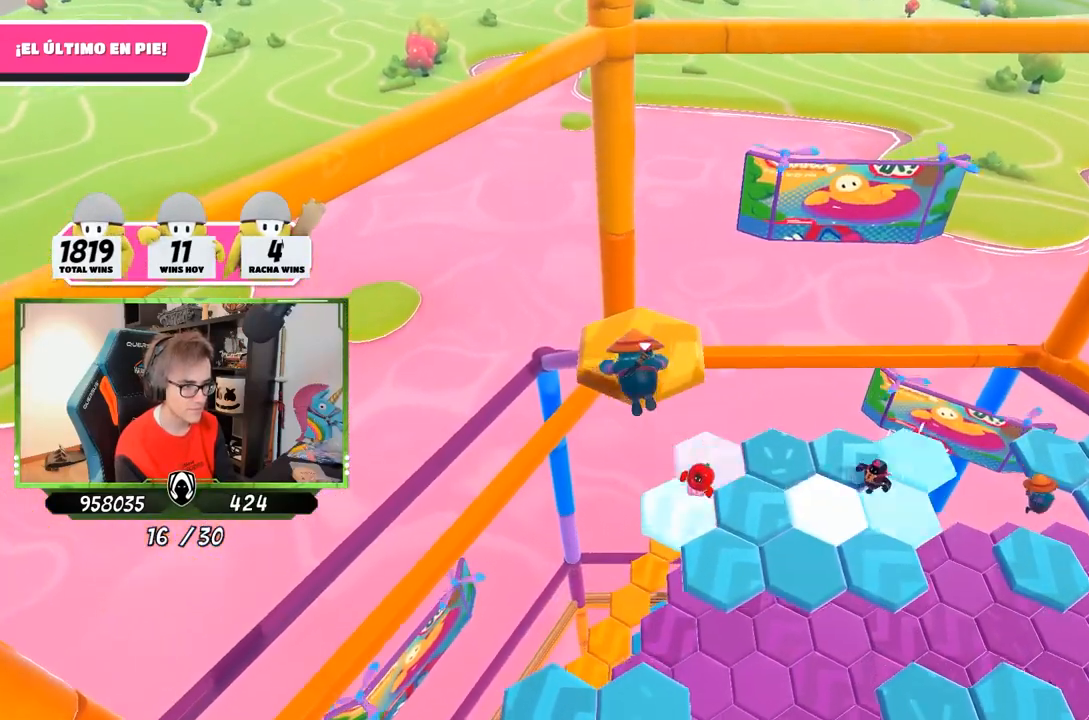
{"buttons": [], "left_stick": "up-right", "right_stick": "down-right", "events": [[83, "right_stick", "down-right"], [150, "left_stick", "up-right"]]}
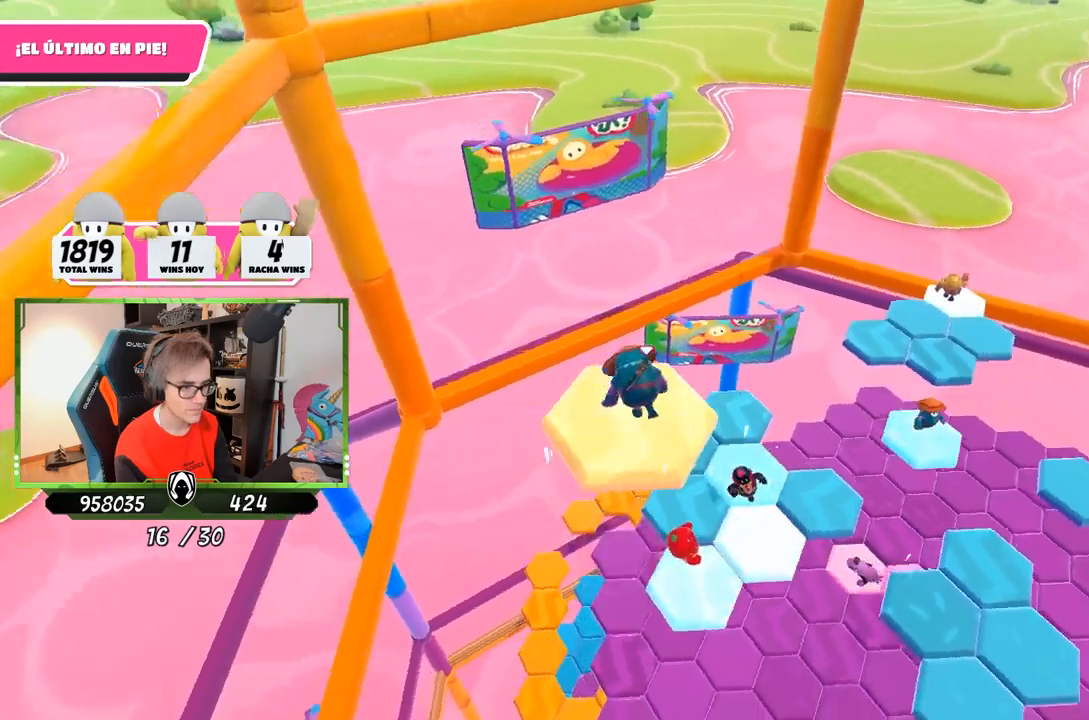
{"buttons": [], "left_stick": "up", "right_stick": "center", "events": [[117, "right_stick", "center"], [150, "left_stick", "up"], [217, "CROSS", "down"], [383, "CROSS", "up"]]}
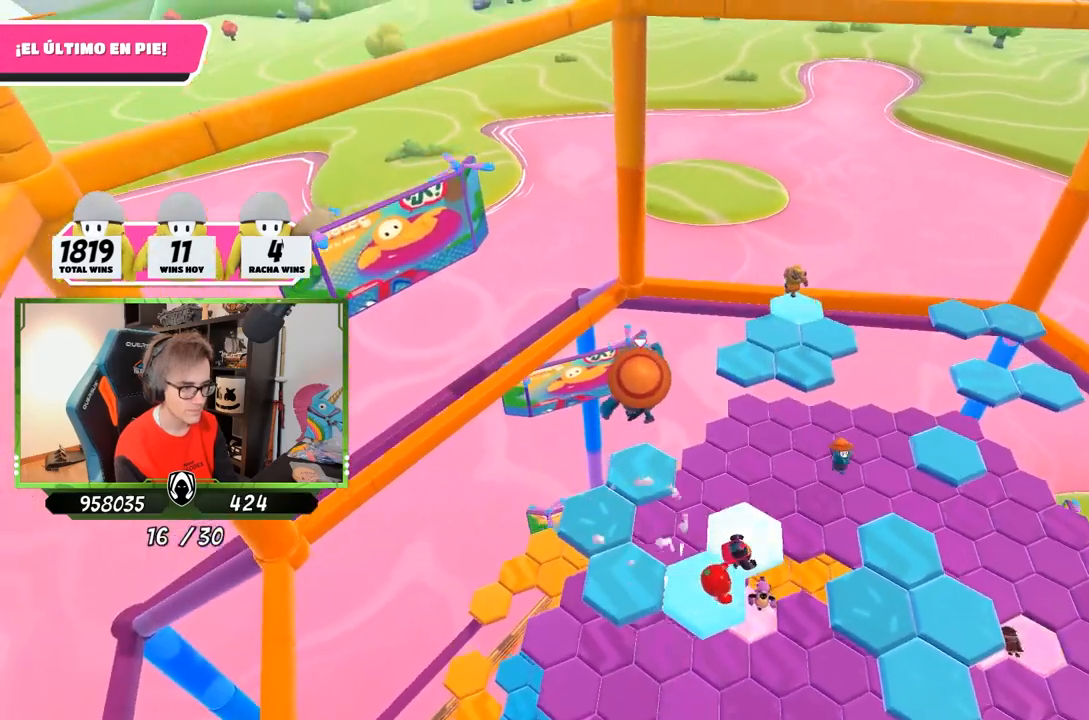
{"buttons": [], "left_stick": "down-left", "right_stick": "down-right", "events": [[50, "right_stick", "down-right"], [250, "left_stick", "center"], [350, "left_stick", "down-right"], [483, "left_stick", "down-left"]]}
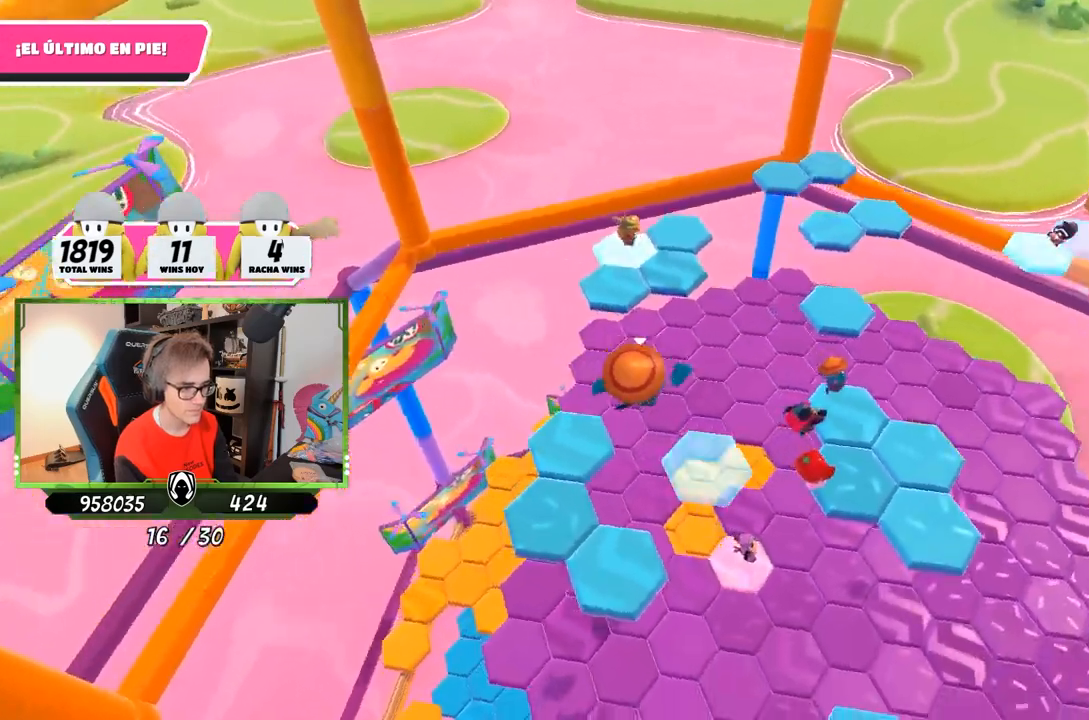
{"buttons": [], "left_stick": "center", "right_stick": "up-right", "events": [[17, "left_stick", "left"], [117, "left_stick", "center"], [350, "left_stick", "down-right"], [383, "right_stick", "up-right"], [450, "left_stick", "center"]]}
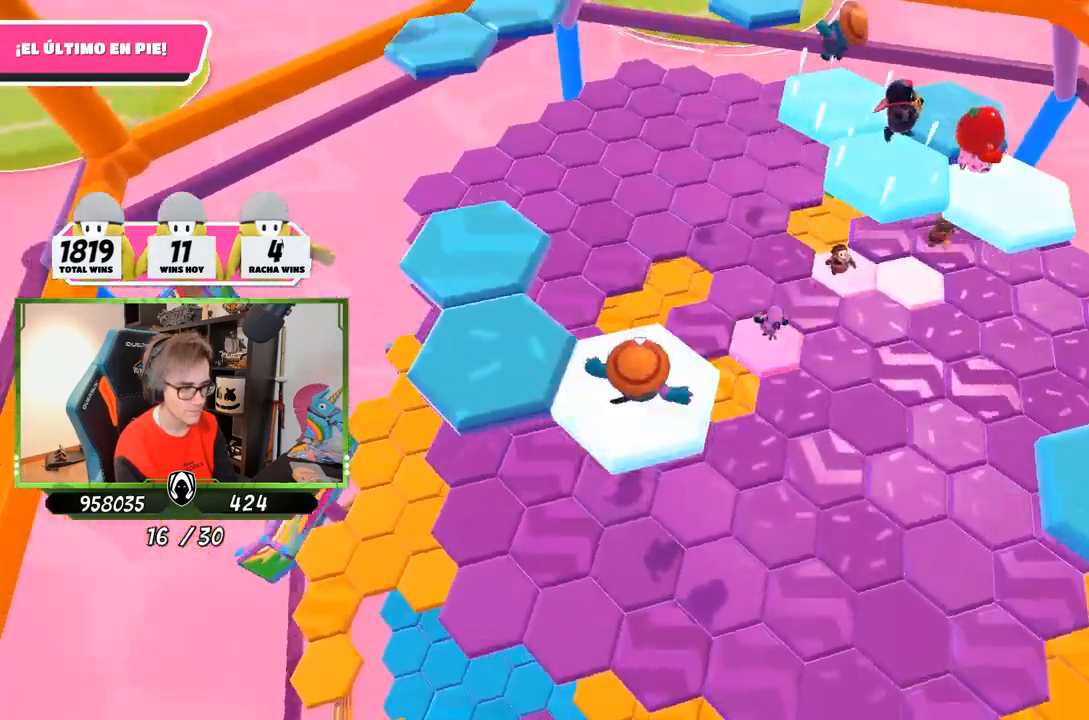
{"buttons": [], "left_stick": "left", "right_stick": "center", "events": [[267, "right_stick", "center"], [417, "left_stick", "left"]]}
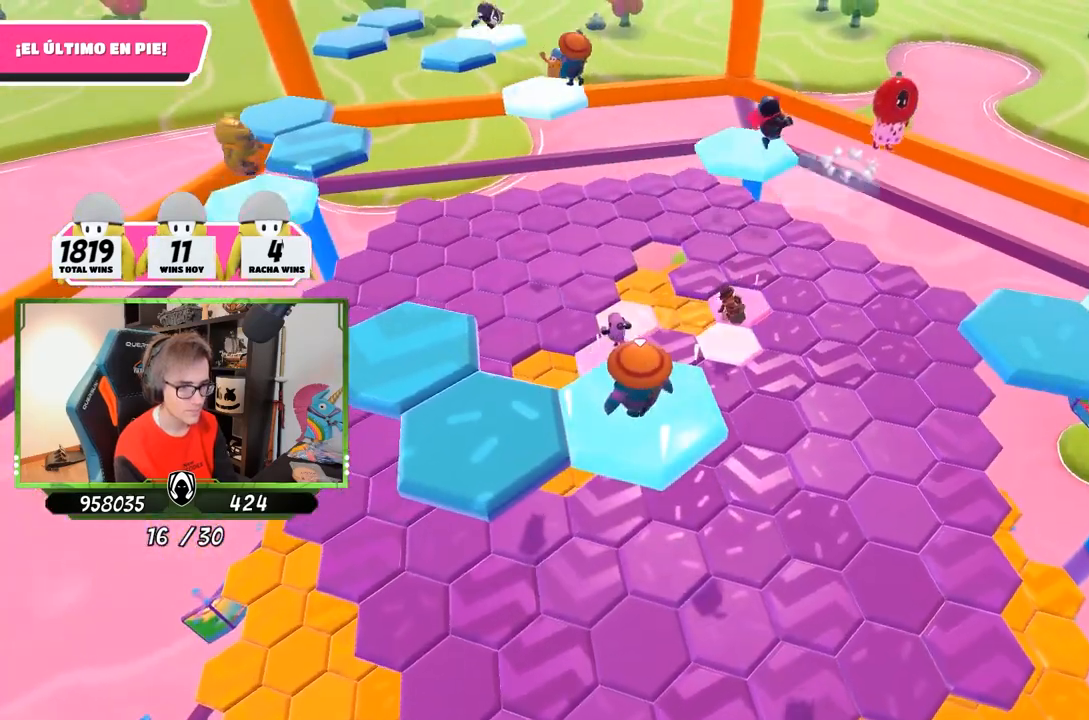
{"buttons": [], "left_stick": "left", "right_stick": "center", "events": [[133, "CROSS", "down"], [350, "CROSS", "up"]]}
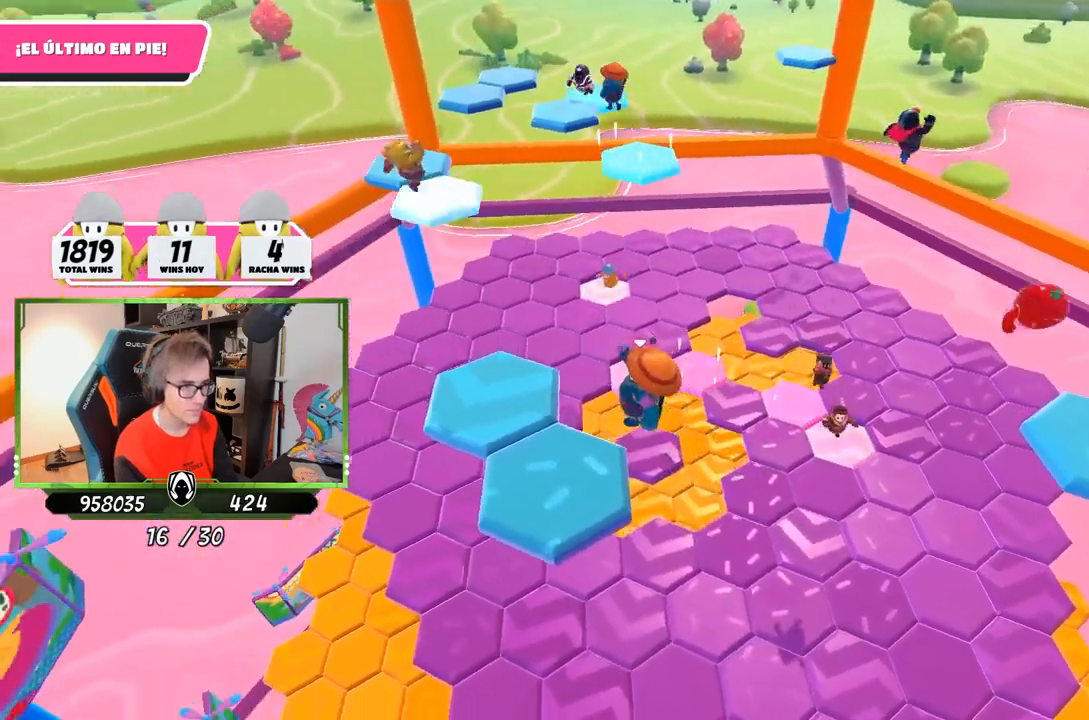
{"buttons": [], "left_stick": "center", "right_stick": "center", "events": [[117, "right_stick", "down-right"], [183, "left_stick", "right"], [283, "left_stick", "center"], [283, "right_stick", "up-right"], [417, "right_stick", "center"]]}
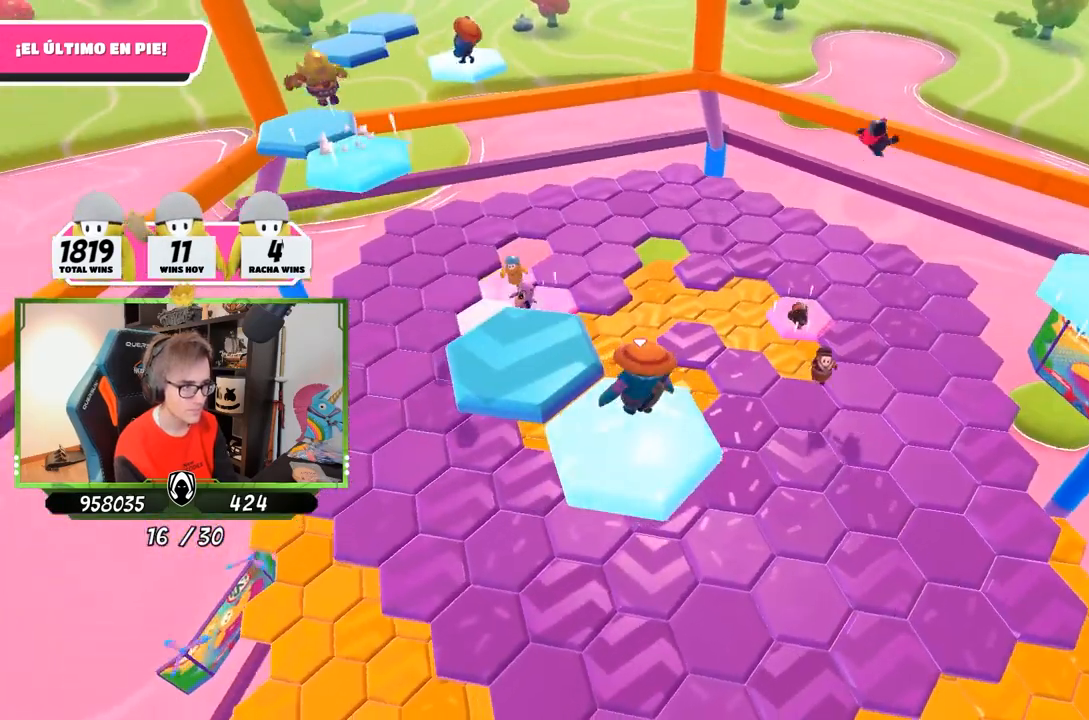
{"buttons": ["CROSS"], "left_stick": "up-left", "right_stick": "center", "events": [[267, "left_stick", "up-left"], [417, "CROSS", "down"]]}
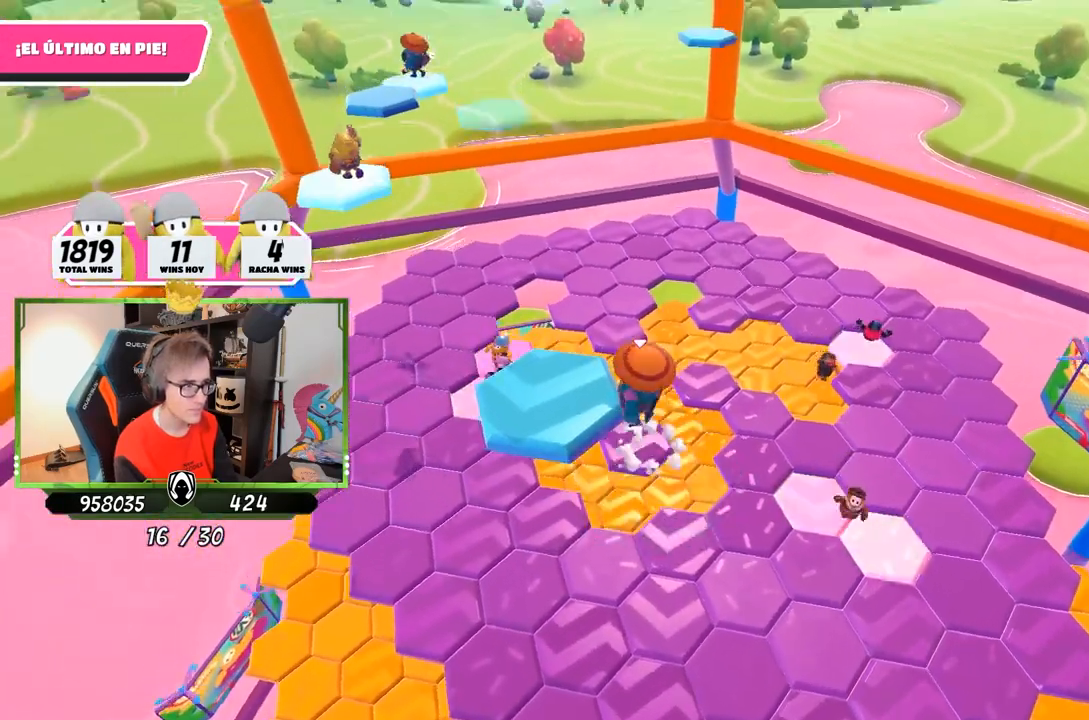
{"buttons": [], "left_stick": "center", "right_stick": "down", "events": [[83, "CROSS", "up"], [217, "right_stick", "down-right"], [350, "left_stick", "down-right"], [383, "right_stick", "down"], [483, "left_stick", "center"]]}
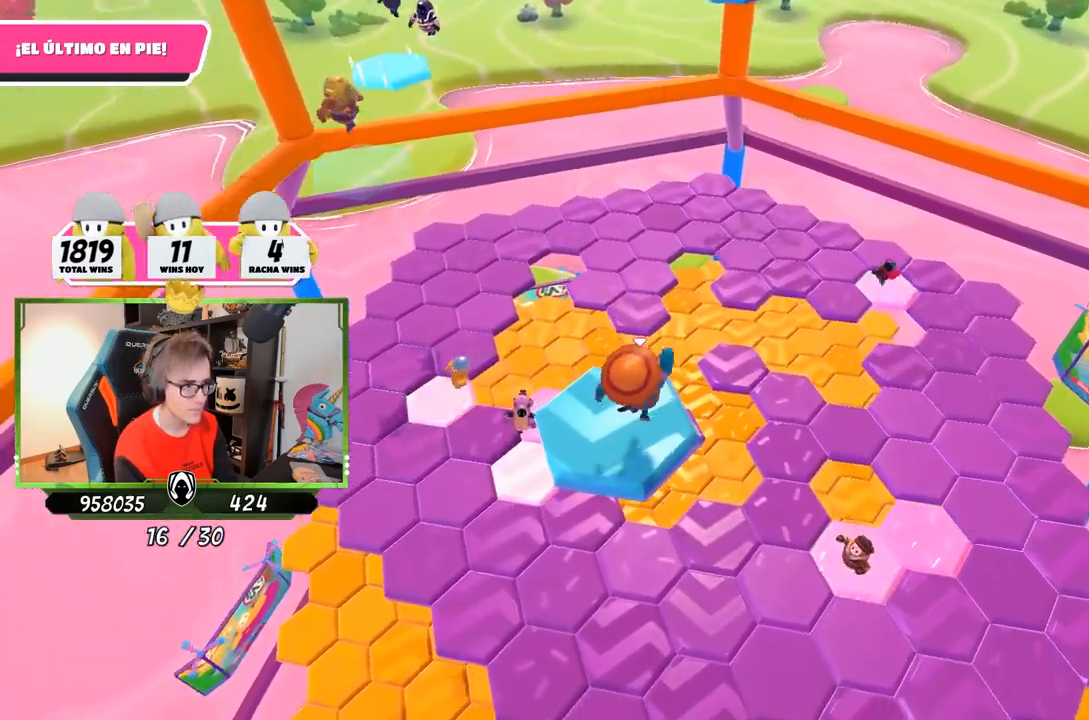
{"buttons": [], "left_stick": "up-right", "right_stick": "center", "events": [[250, "right_stick", "center"], [417, "left_stick", "up-right"]]}
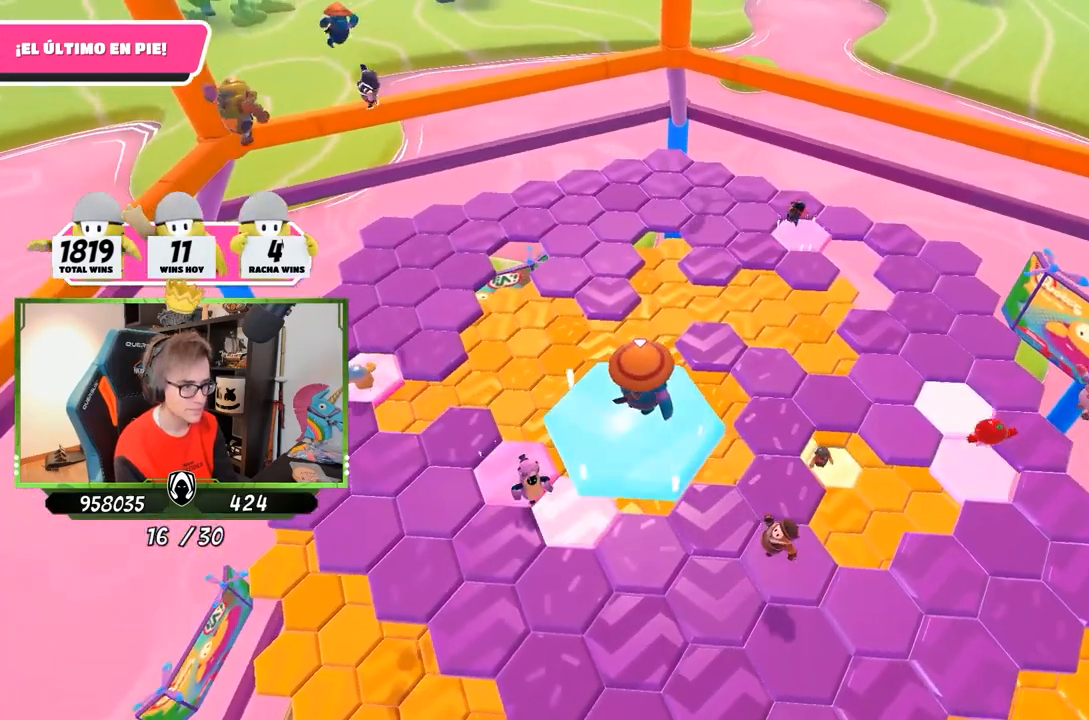
{"buttons": [], "left_stick": "up-right", "right_stick": "center", "events": []}
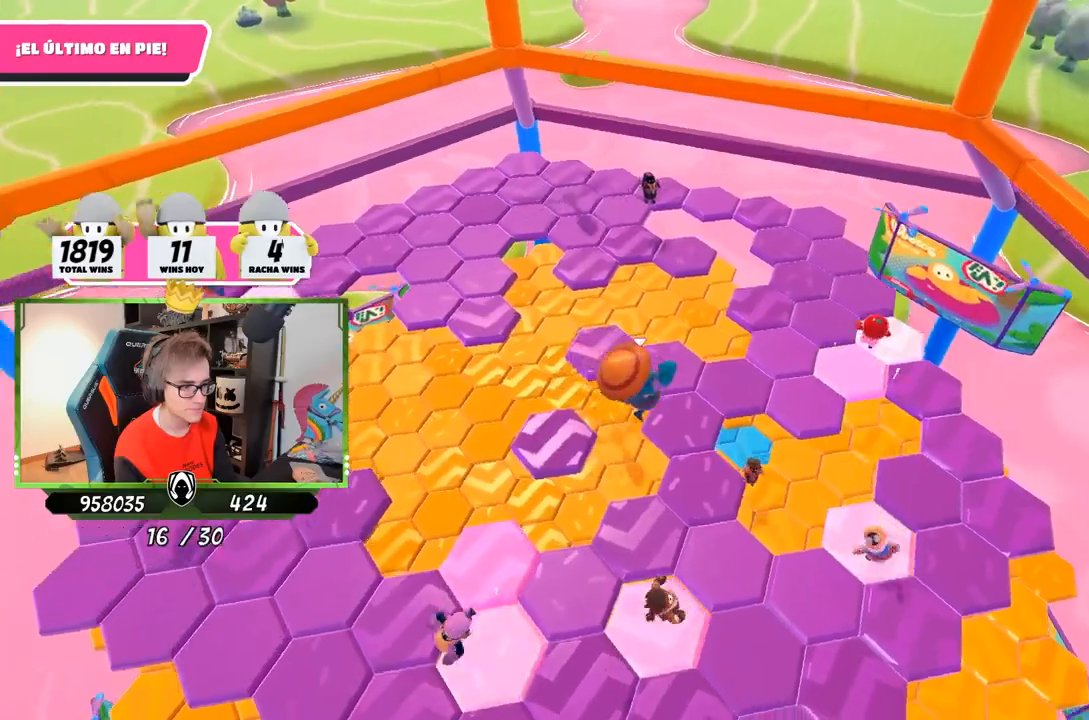
{"buttons": [], "left_stick": "up-left", "right_stick": "up-left", "events": [[367, "left_stick", "up-left"], [367, "right_stick", "up-left"]]}
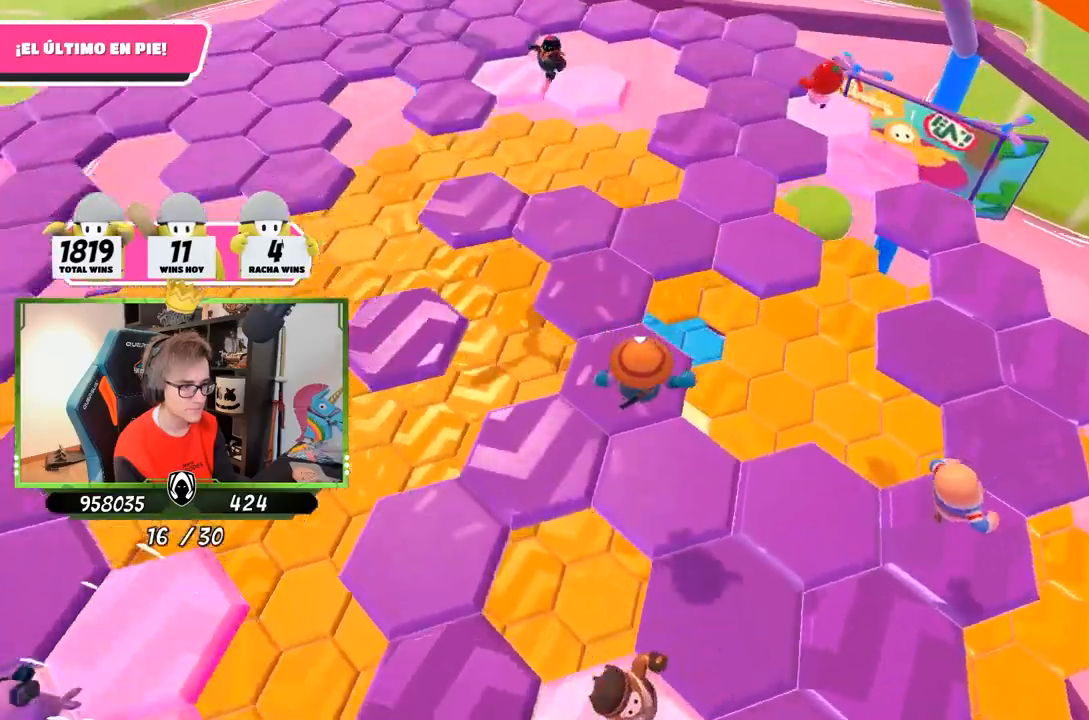
{"buttons": [], "left_stick": "up", "right_stick": "down-right", "events": [[233, "left_stick", "up"], [233, "right_stick", "up"], [467, "right_stick", "down-right"]]}
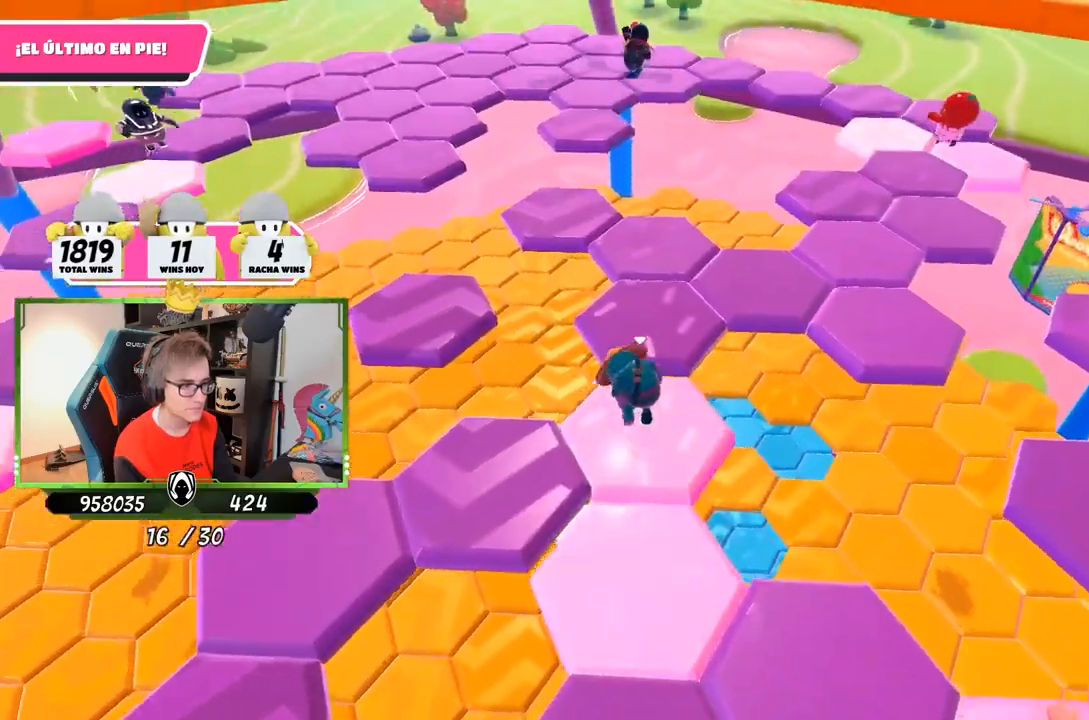
{"buttons": [], "left_stick": "up", "right_stick": "down-right", "events": [[67, "right_stick", "center"], [200, "right_stick", "right"], [300, "left_stick", "up-left"], [300, "right_stick", "center"], [467, "right_stick", "down-right"], [500, "left_stick", "up"]]}
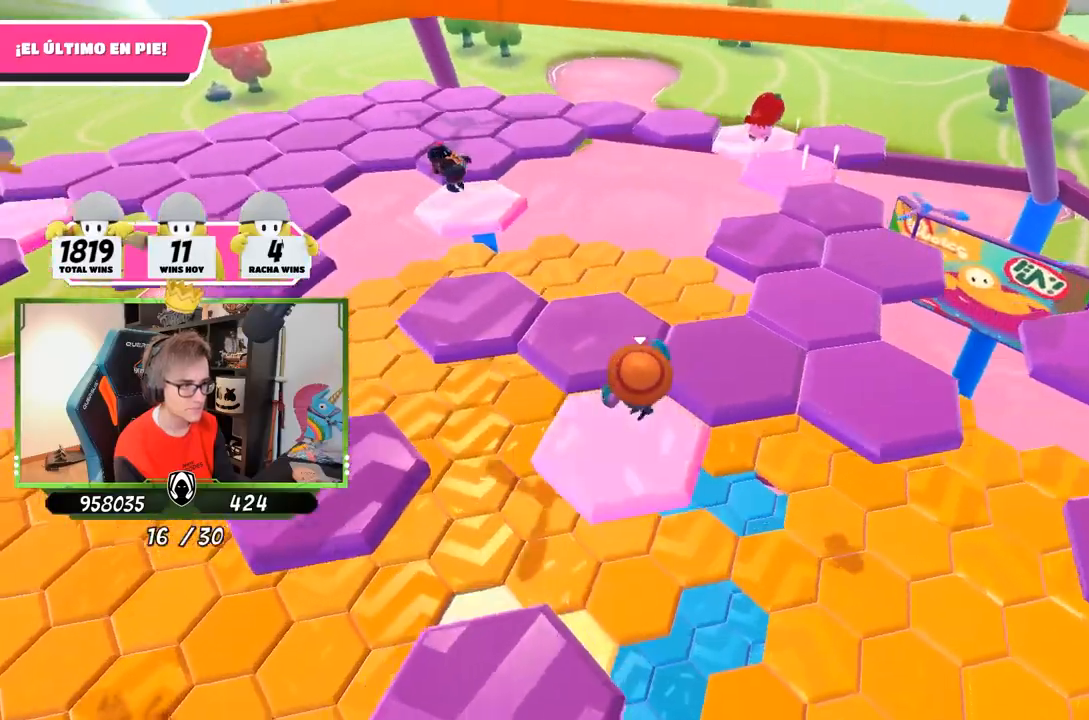
{"buttons": [], "left_stick": "up-right", "right_stick": "right", "events": [[200, "left_stick", "up-right"], [300, "right_stick", "right"]]}
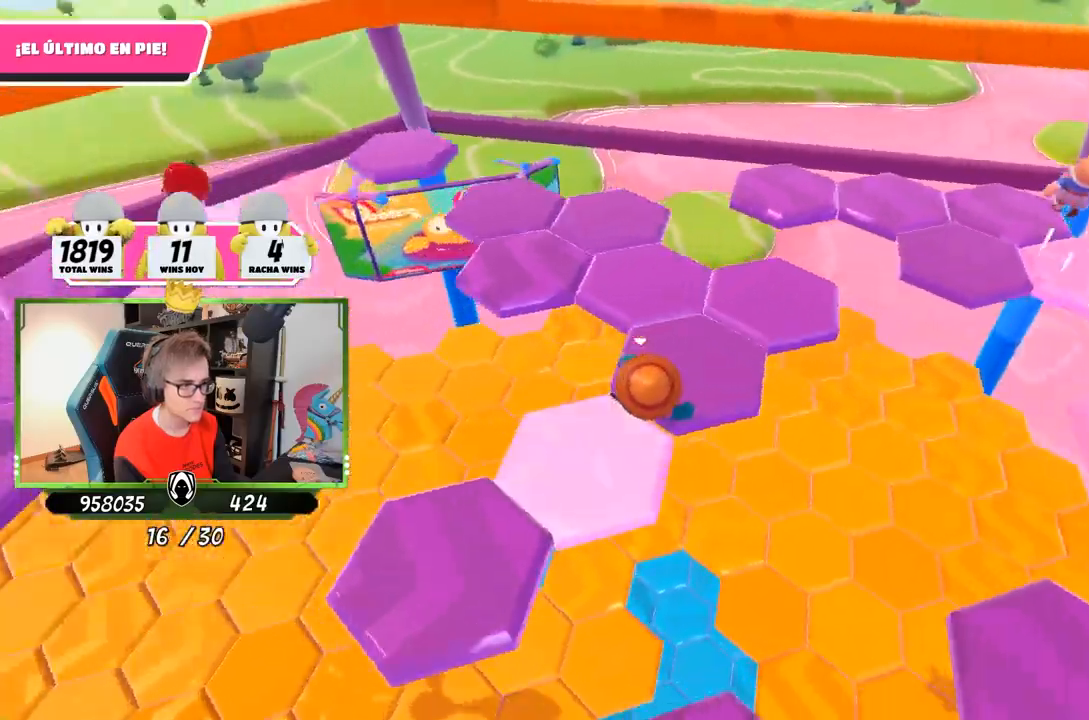
{"buttons": [], "left_stick": "up-left", "right_stick": "left", "events": [[67, "right_stick", "center"], [200, "CROSS", "down"], [200, "left_stick", "up"], [300, "CROSS", "up"], [367, "left_stick", "up-left"], [400, "right_stick", "left"]]}
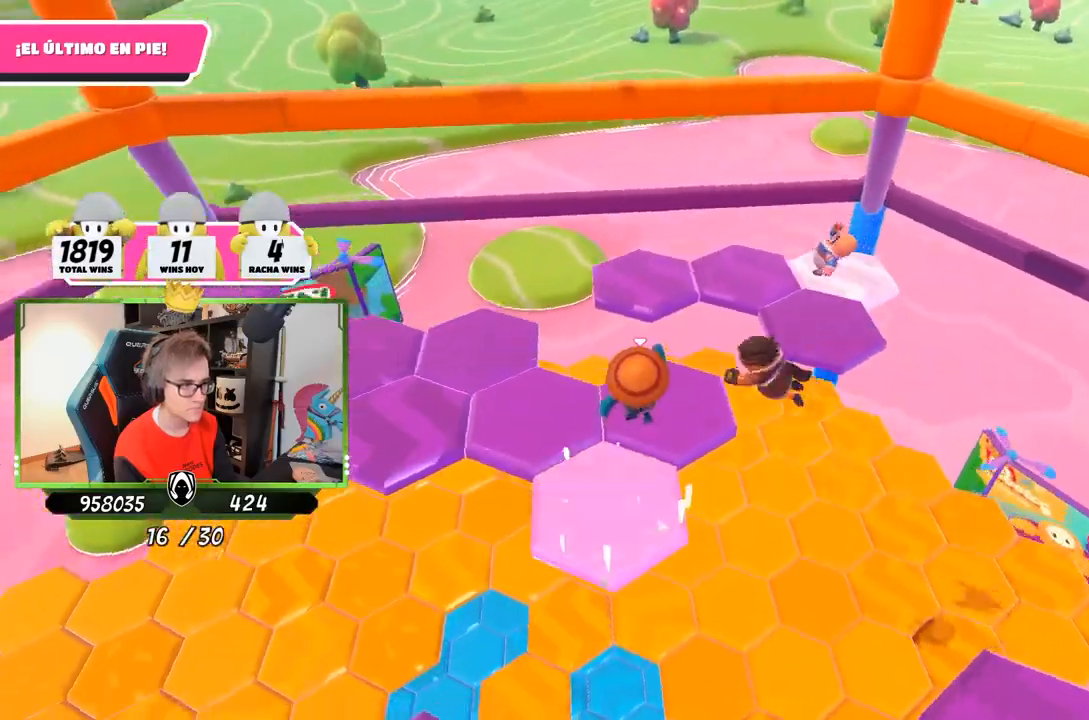
{"buttons": [], "left_stick": "up", "right_stick": "left", "events": [[400, "left_stick", "up"]]}
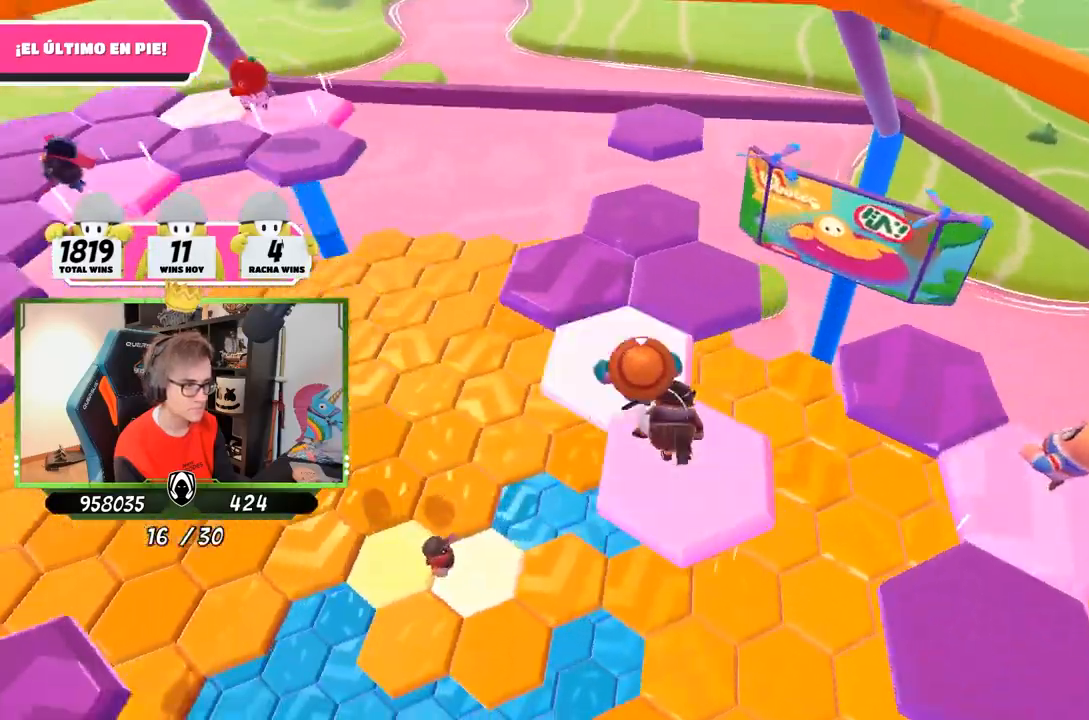
{"buttons": [], "left_stick": "up", "right_stick": "down-left", "events": [[333, "right_stick", "down-left"]]}
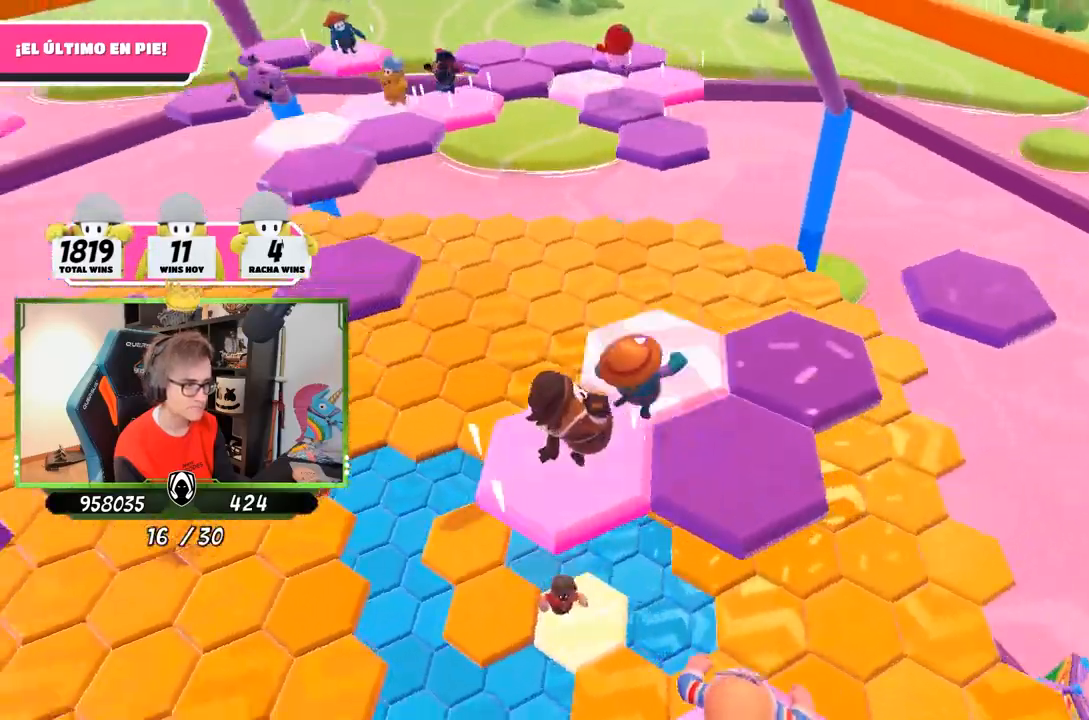
{"buttons": [], "left_stick": "up-left", "right_stick": "down-left", "events": [[50, "left_stick", "up-left"], [67, "right_stick", "left"], [300, "right_stick", "center"], [333, "CROSS", "down"], [467, "CROSS", "up"], [500, "right_stick", "down-left"]]}
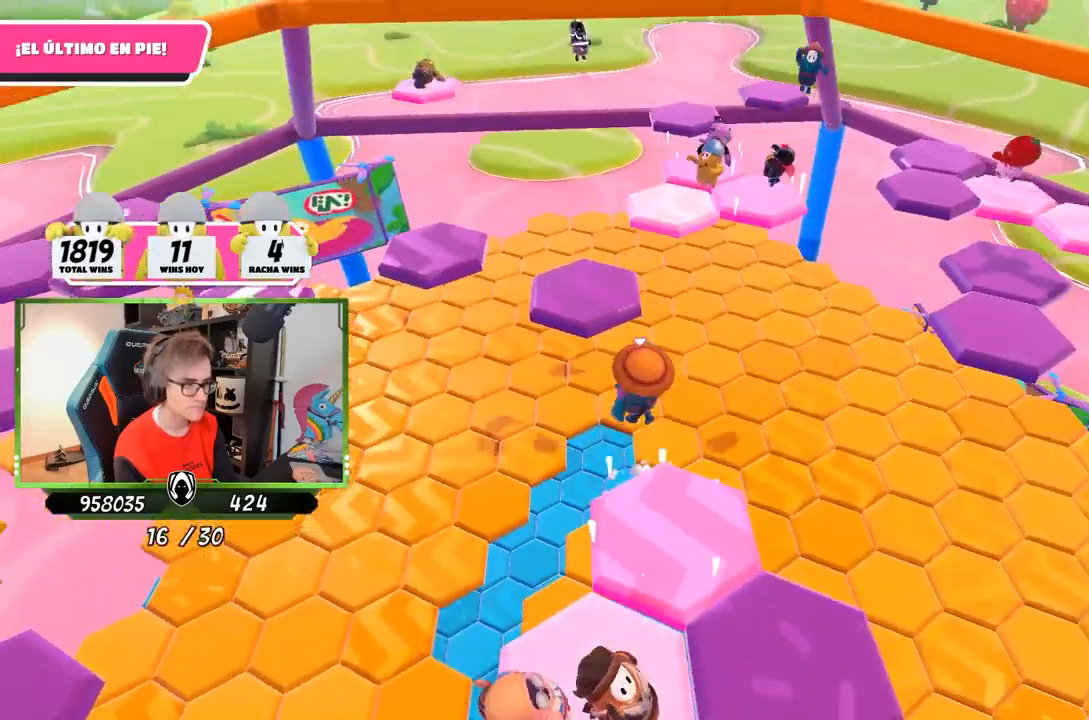
{"buttons": [], "left_stick": "up-left", "right_stick": "down-left", "events": [[67, "left_stick", "up"], [133, "right_stick", "center"], [167, "SQUARE", "down"], [250, "SQUARE", "up"], [333, "SQUARE", "down"], [367, "left_stick", "up-left"], [400, "SQUARE", "up"], [433, "right_stick", "down-left"]]}
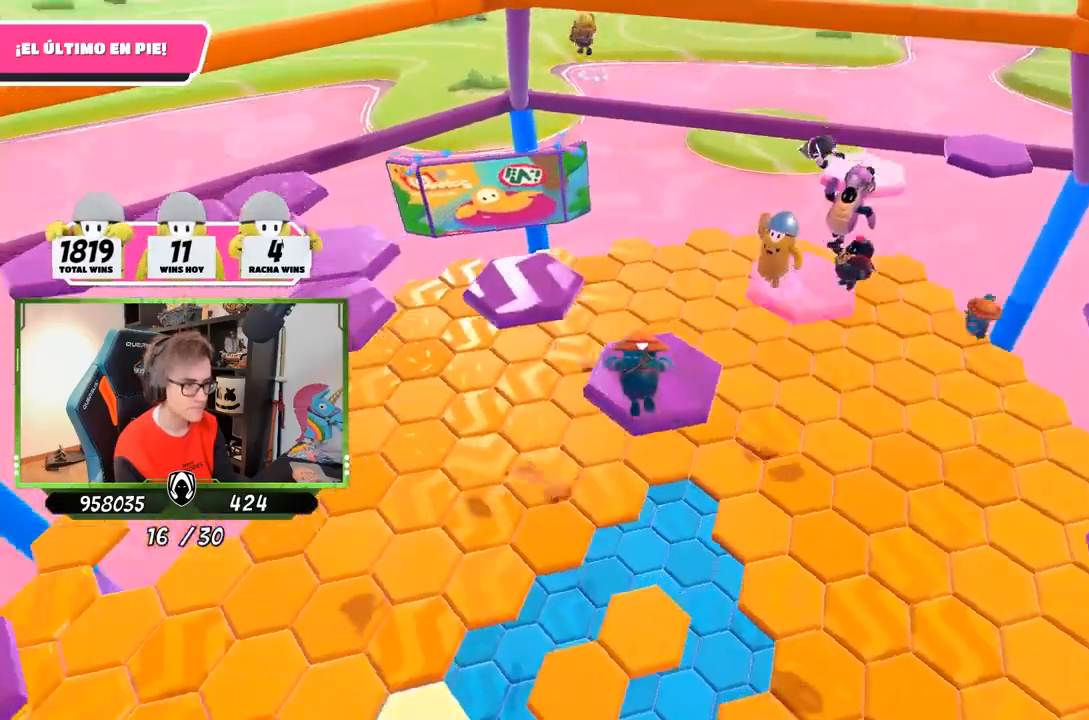
{"buttons": [], "left_stick": "up-left", "right_stick": "center", "events": [[500, "right_stick", "center"]]}